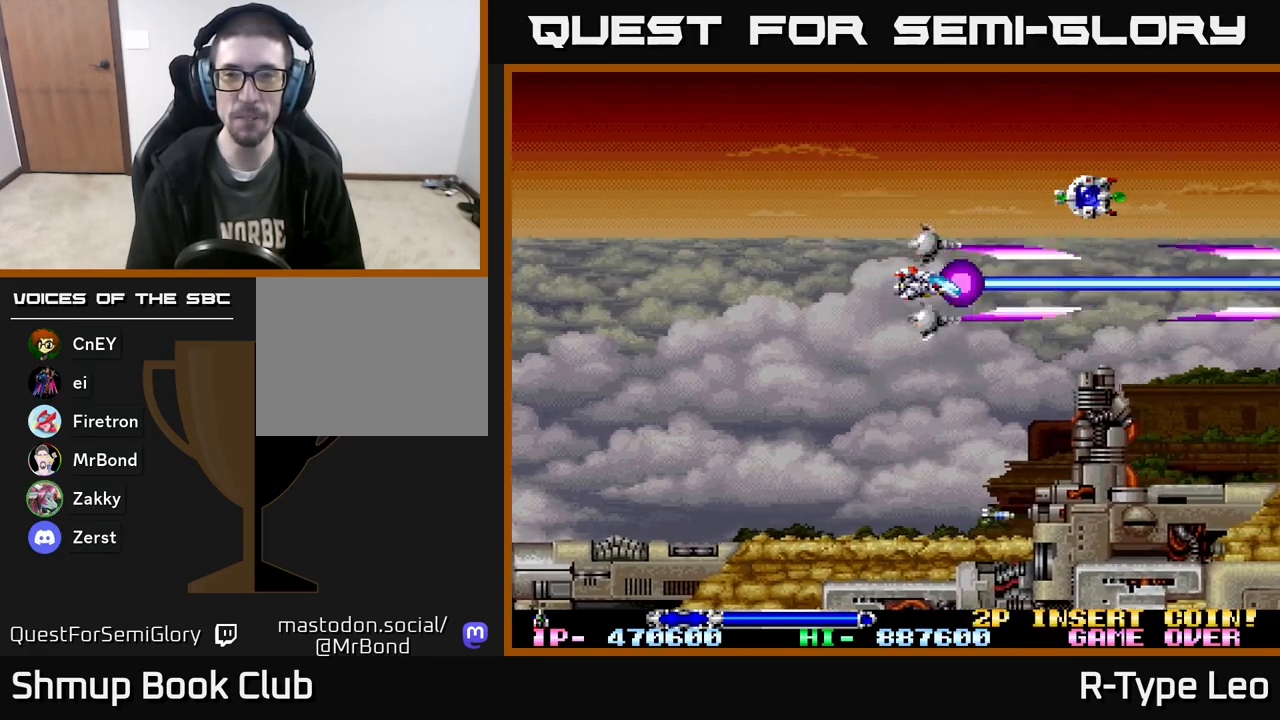
Gameplay with a controller (Xbox layout); each line is a JSON object with the inputs held at the frame after it. "events" lists button and stick changes between this image and that frame as [ms after this image, input, new state], when the widget could be followed in between. Not read: left_stick right_stick.
{"buttons": ["R2"], "events": []}
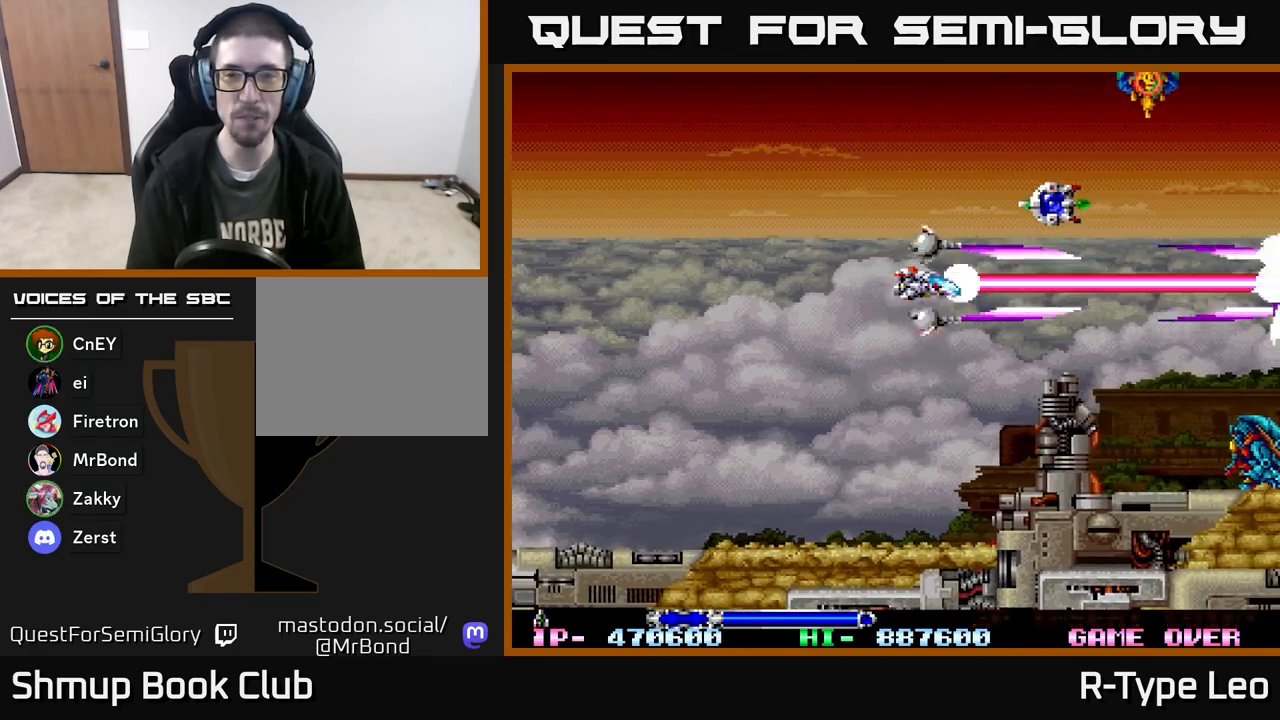
{"buttons": ["R2", "DPAD_LEFT"], "events": [[467, "DPAD_LEFT", "down"]]}
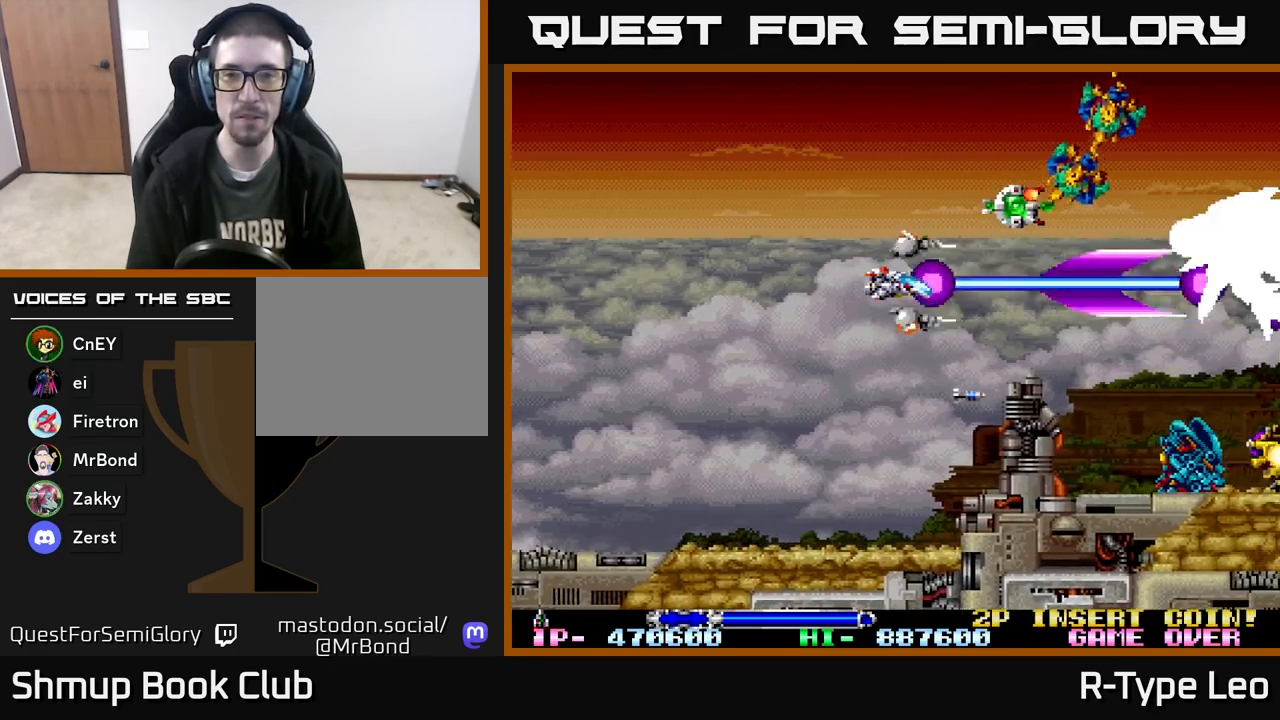
{"buttons": ["R2", "DPAD_UP", "DPAD_RIGHT"], "events": [[17, "DPAD_UP", "down"], [150, "DPAD_UP", "up"], [150, "X", "down"], [200, "DPAD_DOWN", "down"], [267, "DPAD_DOWN", "up"], [267, "X", "up"], [350, "DPAD_UP", "down"], [400, "DPAD_LEFT", "up"], [417, "DPAD_RIGHT", "down"]]}
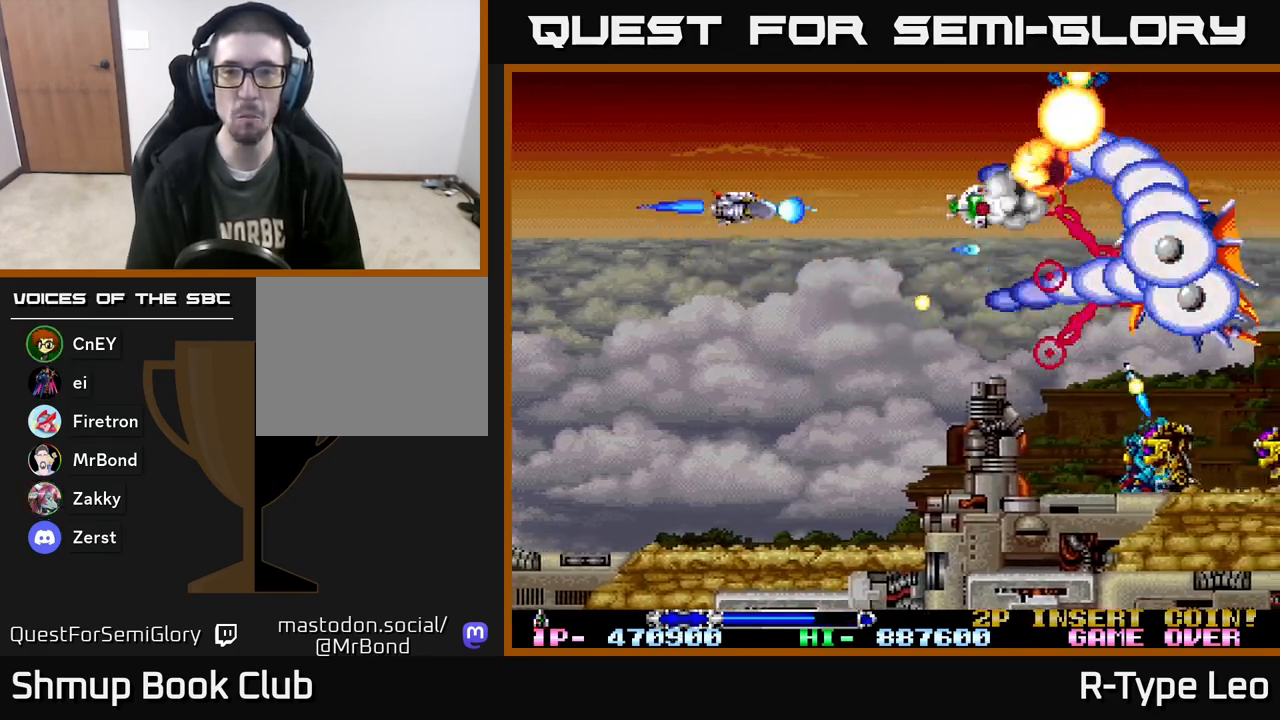
{"buttons": ["R2", "DPAD_DOWN"], "events": [[50, "DPAD_UP", "up"], [150, "DPAD_RIGHT", "up"], [167, "DPAD_UP", "down"], [183, "DPAD_LEFT", "down"], [383, "DPAD_LEFT", "up"], [383, "DPAD_UP", "up"], [500, "DPAD_DOWN", "down"]]}
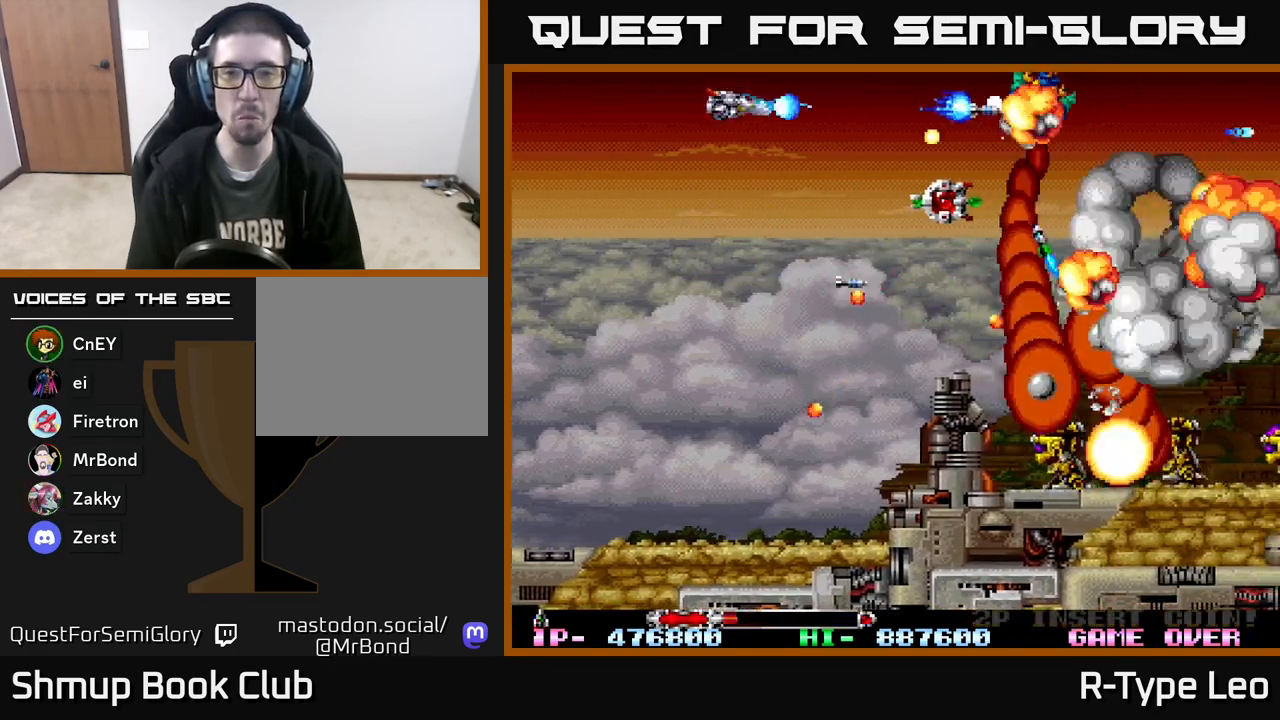
{"buttons": ["R2", "DPAD_LEFT"], "events": [[83, "DPAD_LEFT", "down"], [200, "X", "down"], [250, "DPAD_LEFT", "up"], [267, "DPAD_DOWN", "up"], [350, "X", "up"], [450, "DPAD_LEFT", "down"]]}
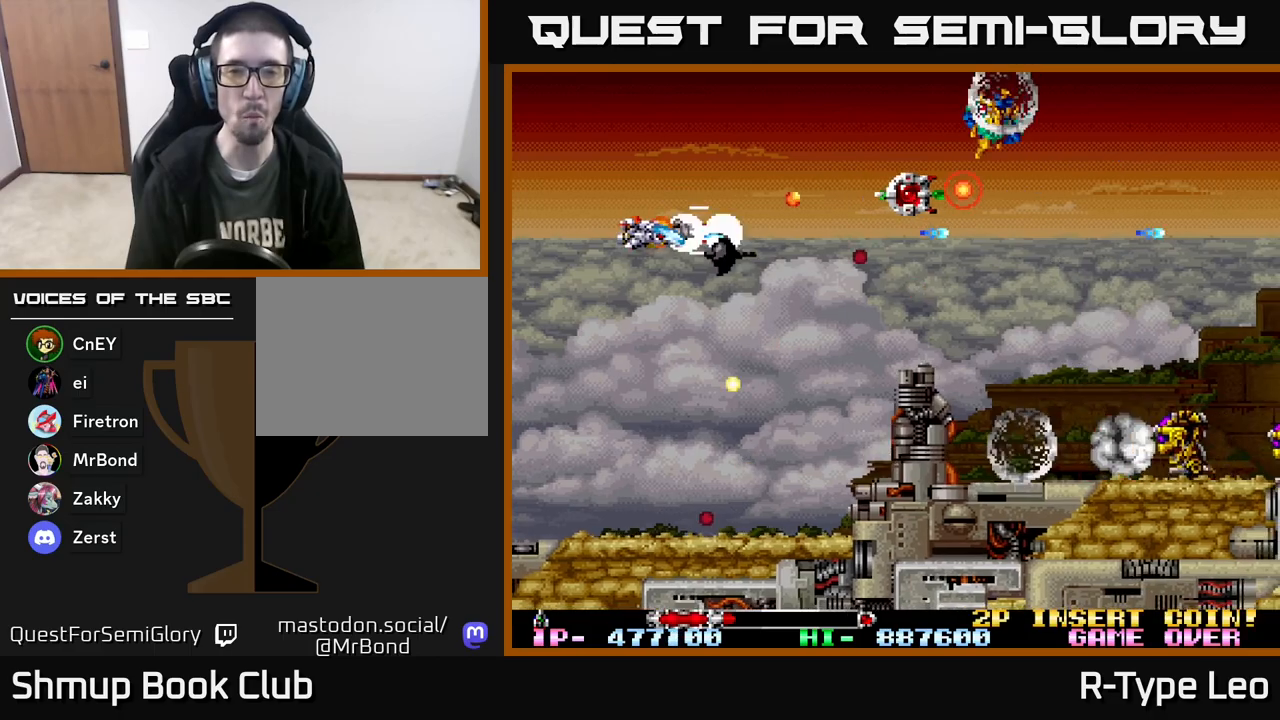
{"buttons": ["R2"], "events": [[33, "DPAD_UP", "down"], [100, "DPAD_LEFT", "up"], [217, "DPAD_RIGHT", "down"], [300, "DPAD_UP", "up"], [383, "DPAD_RIGHT", "up"]]}
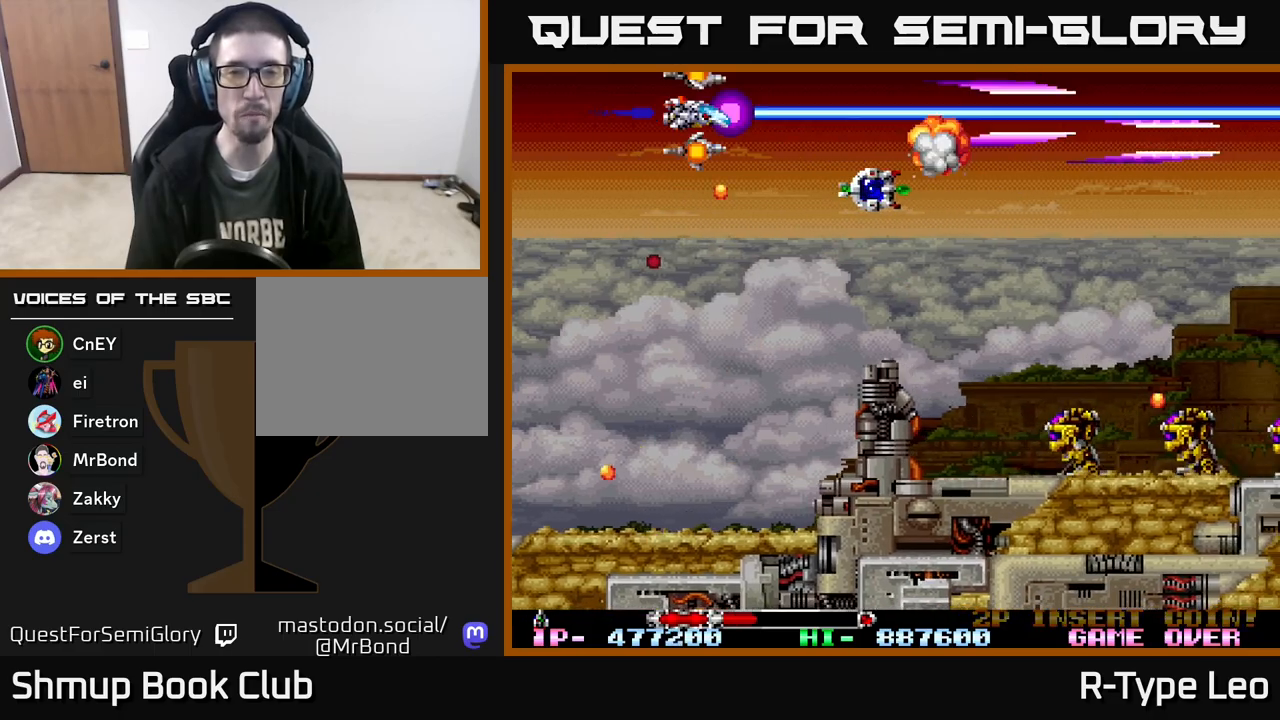
{"buttons": ["R2", "DPAD_DOWN", "DPAD_LEFT"], "events": [[17, "DPAD_RIGHT", "down"], [150, "DPAD_RIGHT", "up"], [250, "DPAD_LEFT", "down"], [267, "DPAD_DOWN", "down"], [317, "DPAD_LEFT", "up"], [450, "DPAD_LEFT", "down"]]}
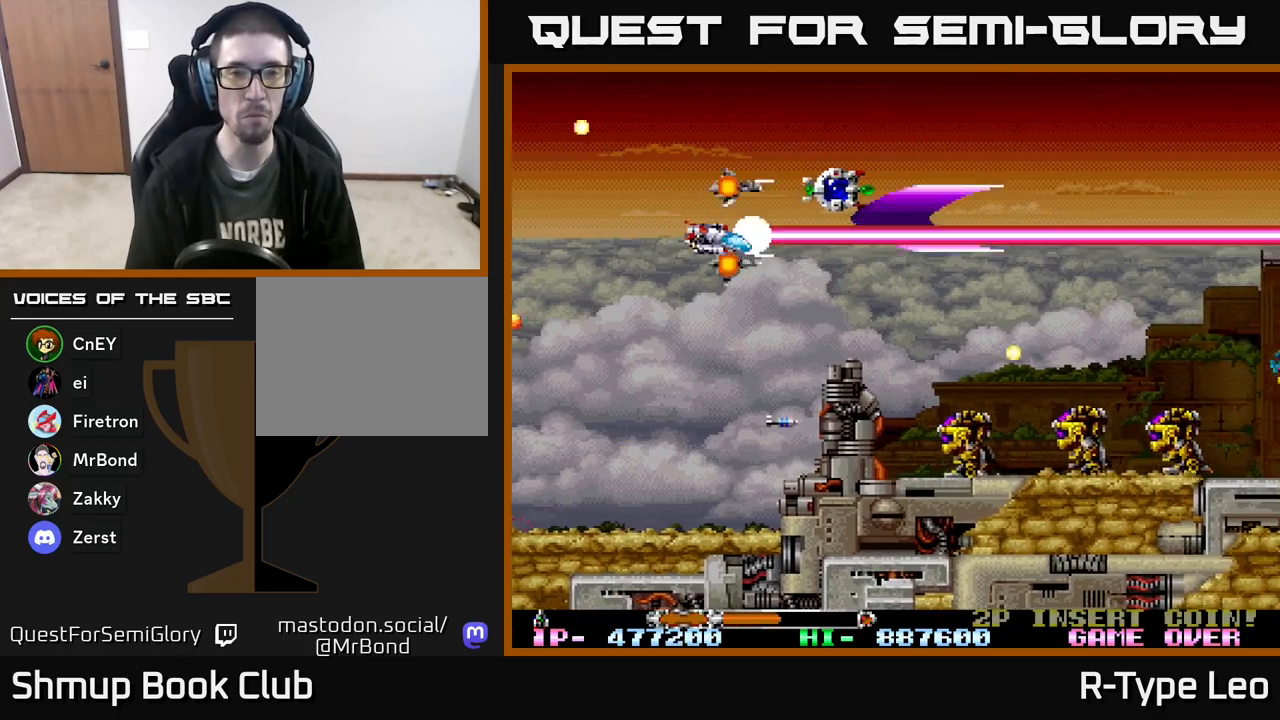
{"buttons": ["R2", "DPAD_UP"], "events": [[50, "DPAD_LEFT", "up"], [150, "DPAD_DOWN", "up"], [500, "DPAD_UP", "down"]]}
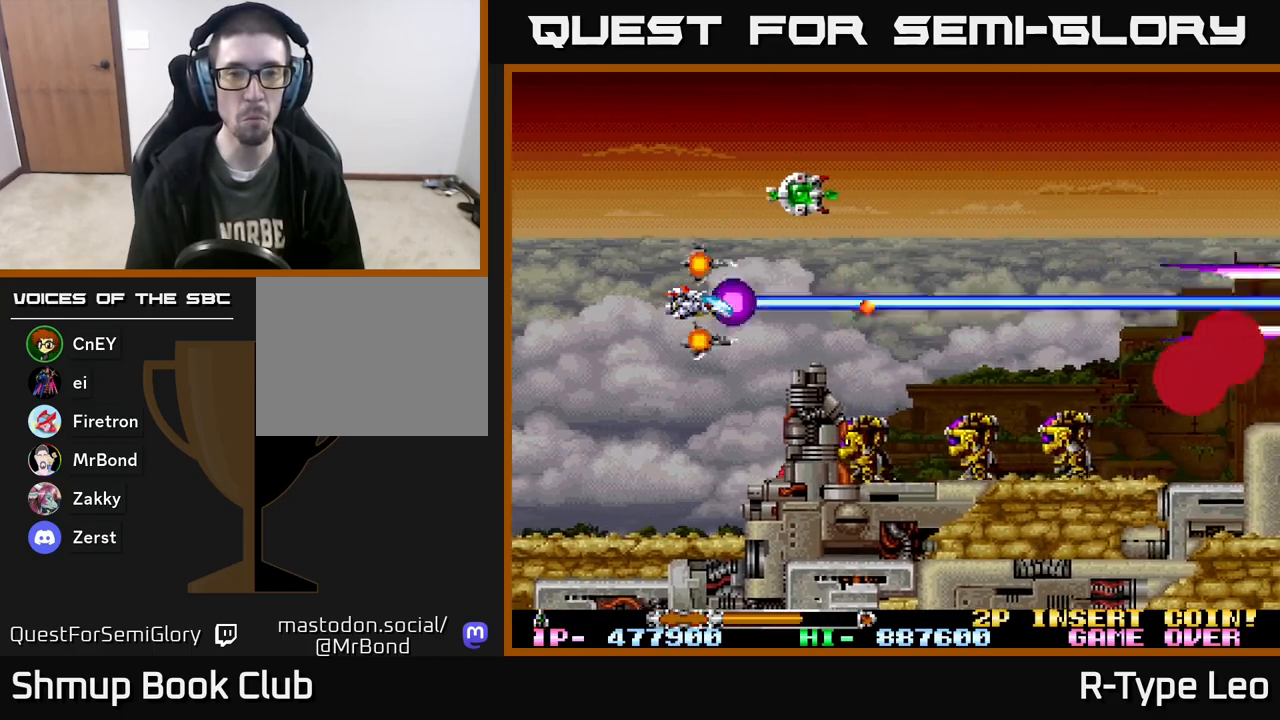
{"buttons": ["R2", "DPAD_DOWN", "DPAD_RIGHT"], "events": [[133, "DPAD_RIGHT", "down"], [383, "DPAD_UP", "up"], [467, "DPAD_DOWN", "down"]]}
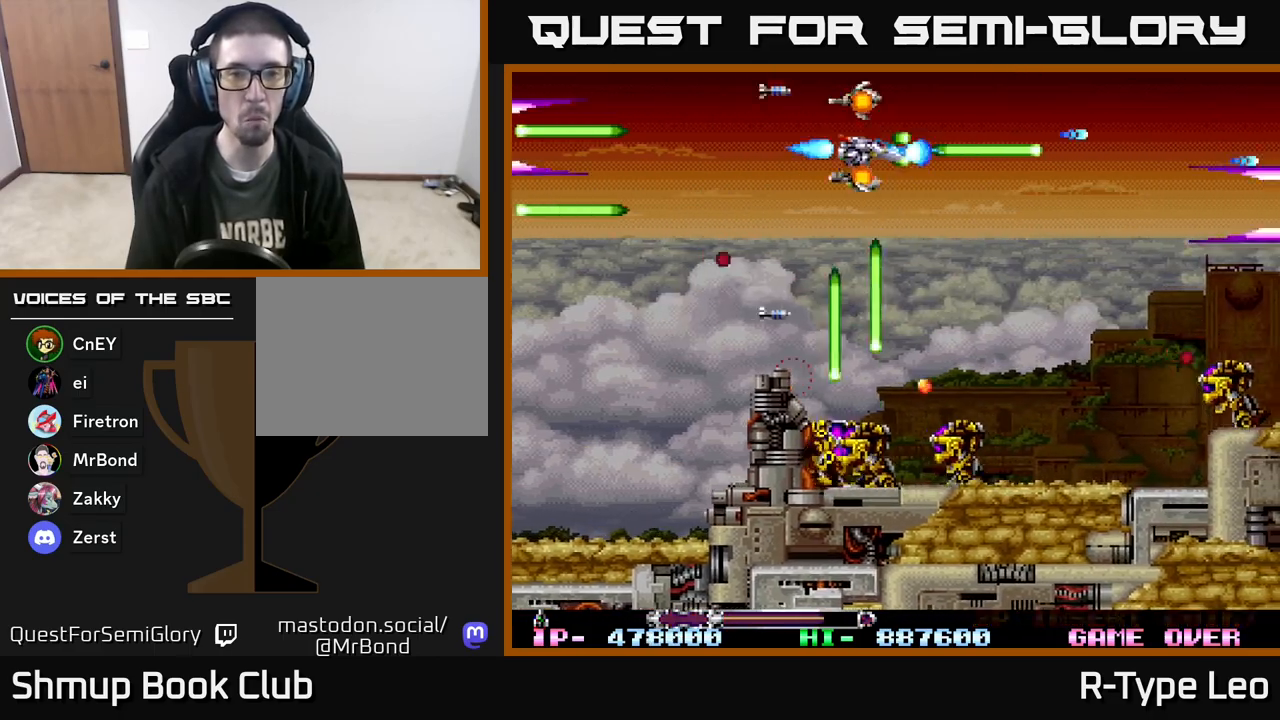
{"buttons": ["R2", "DPAD_LEFT"], "events": [[133, "DPAD_DOWN", "up"], [133, "DPAD_RIGHT", "up"], [250, "DPAD_LEFT", "down"], [283, "DPAD_UP", "down"], [300, "DPAD_LEFT", "up"], [300, "DPAD_UP", "up"], [333, "DPAD_RIGHT", "down"], [467, "DPAD_RIGHT", "up"], [500, "DPAD_LEFT", "down"]]}
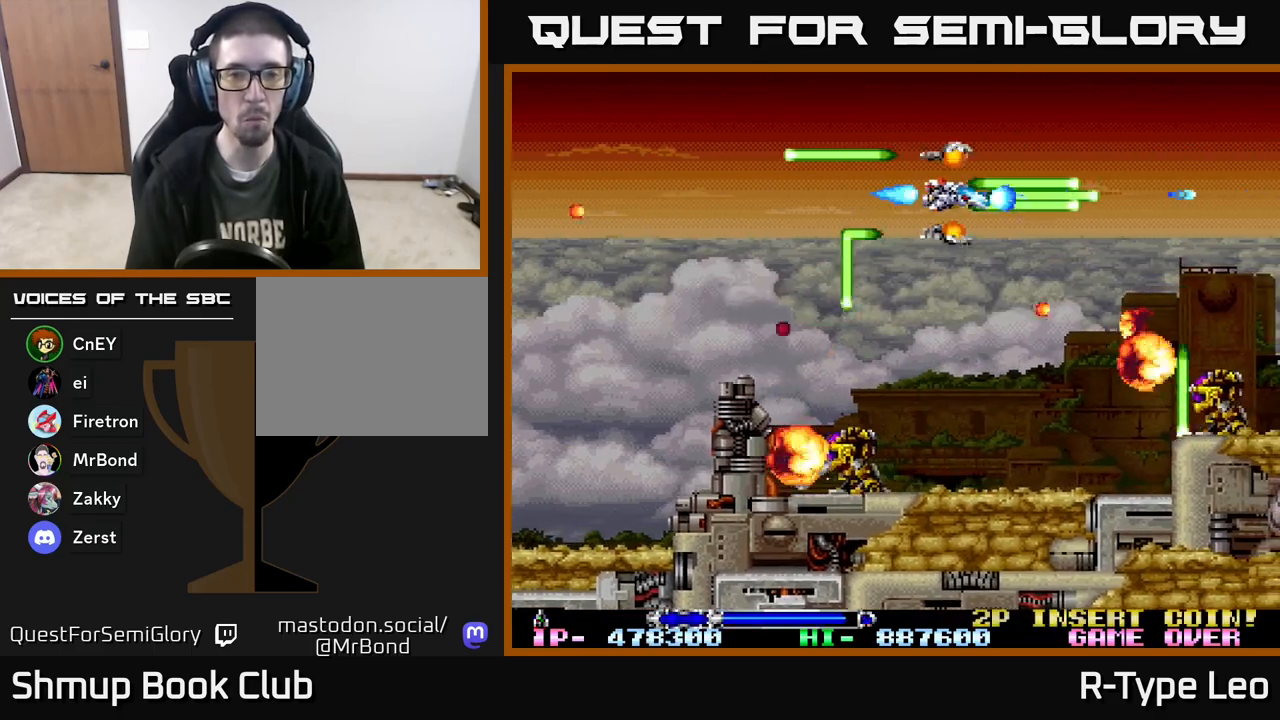
{"buttons": ["R2", "DPAD_DOWN", "DPAD_LEFT"], "events": [[17, "DPAD_UP", "down"], [83, "DPAD_UP", "up"], [117, "DPAD_LEFT", "up"], [150, "DPAD_DOWN", "down"], [150, "DPAD_RIGHT", "down"], [183, "DPAD_RIGHT", "up"], [217, "DPAD_DOWN", "up"], [217, "DPAD_LEFT", "down"], [383, "DPAD_DOWN", "down"]]}
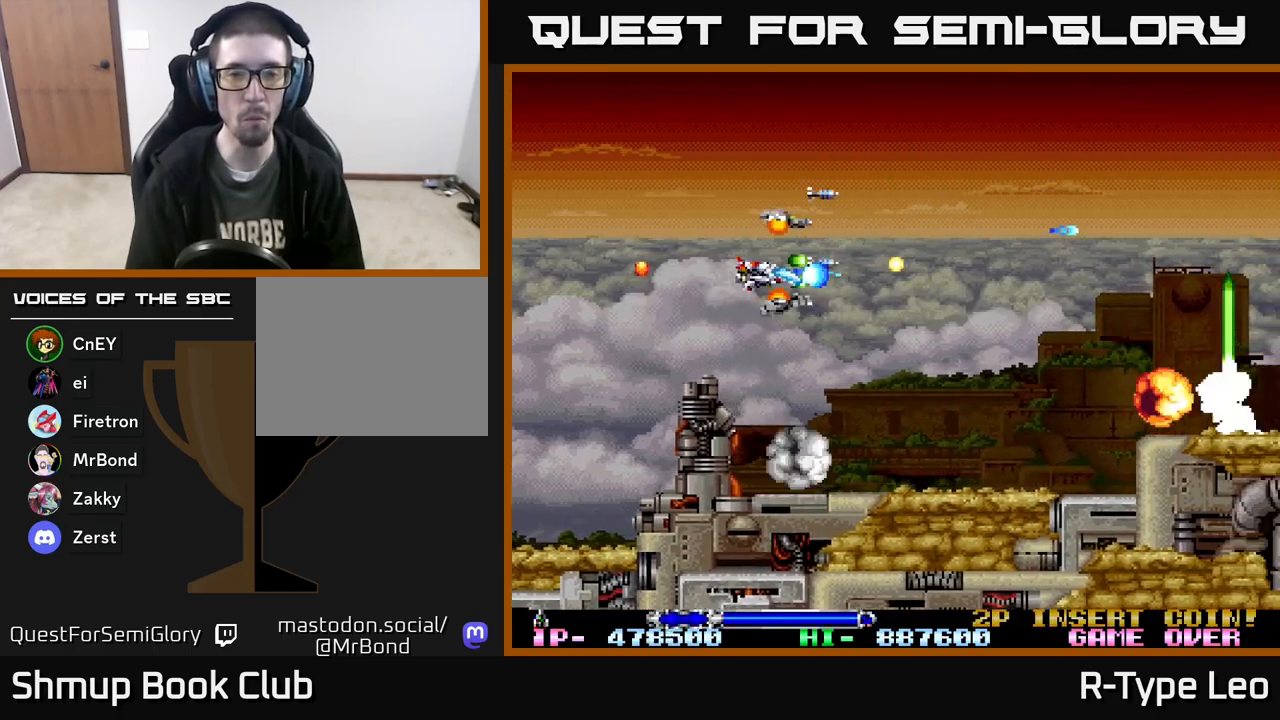
{"buttons": ["R2"], "events": [[83, "DPAD_LEFT", "up"], [133, "DPAD_RIGHT", "down"], [150, "DPAD_DOWN", "up"], [283, "DPAD_RIGHT", "up"]]}
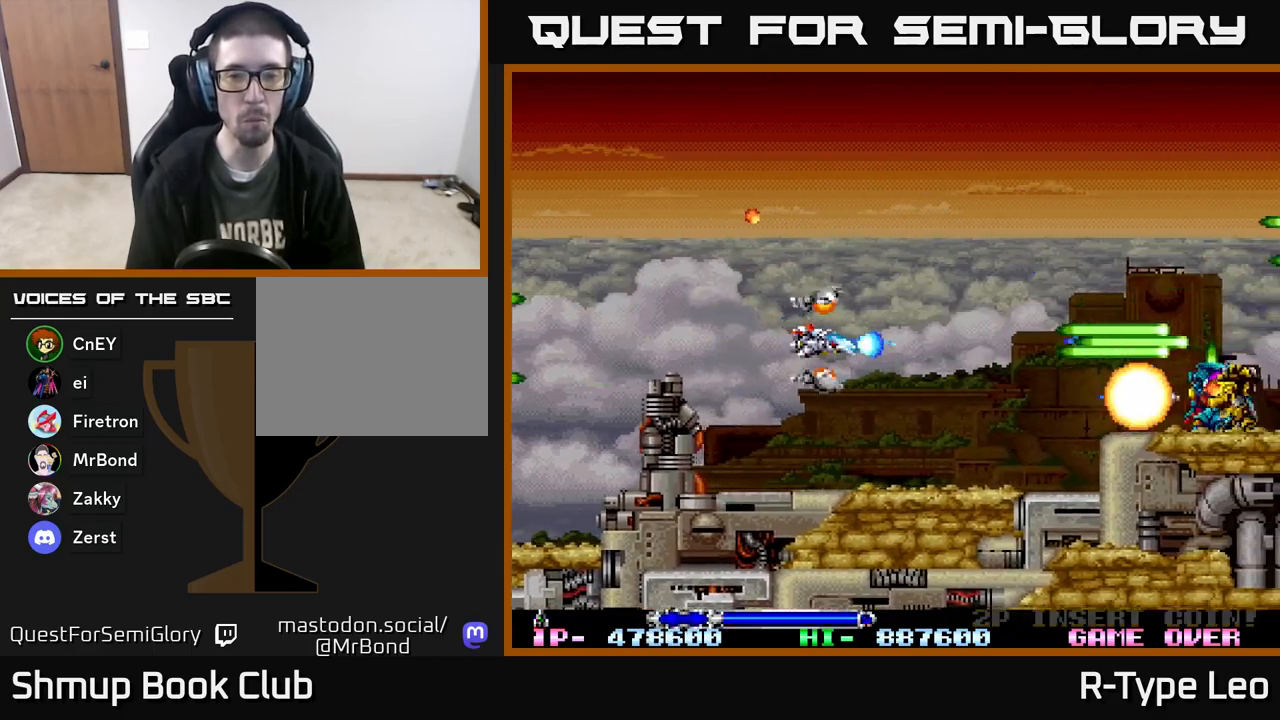
{"buttons": ["R2"], "events": [[83, "DPAD_DOWN", "down"], [150, "DPAD_DOWN", "up"]]}
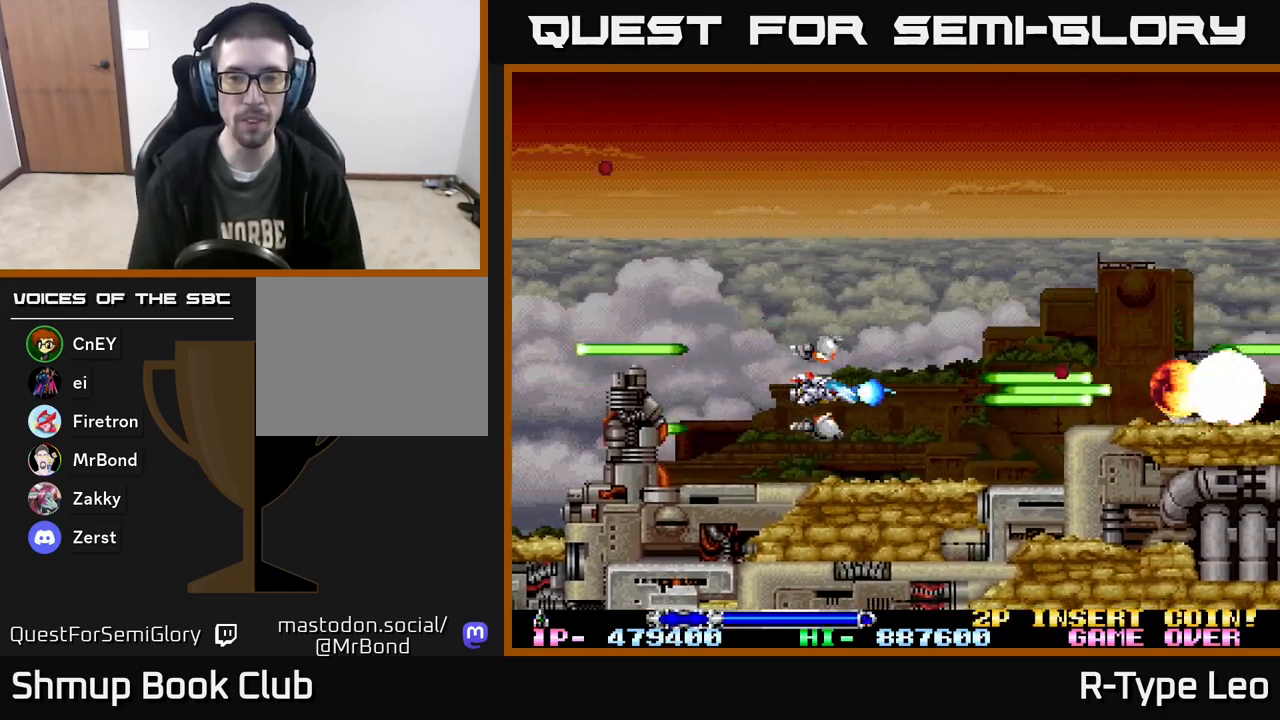
{"buttons": ["R2"], "events": [[350, "DPAD_UP", "down"], [433, "DPAD_UP", "up"]]}
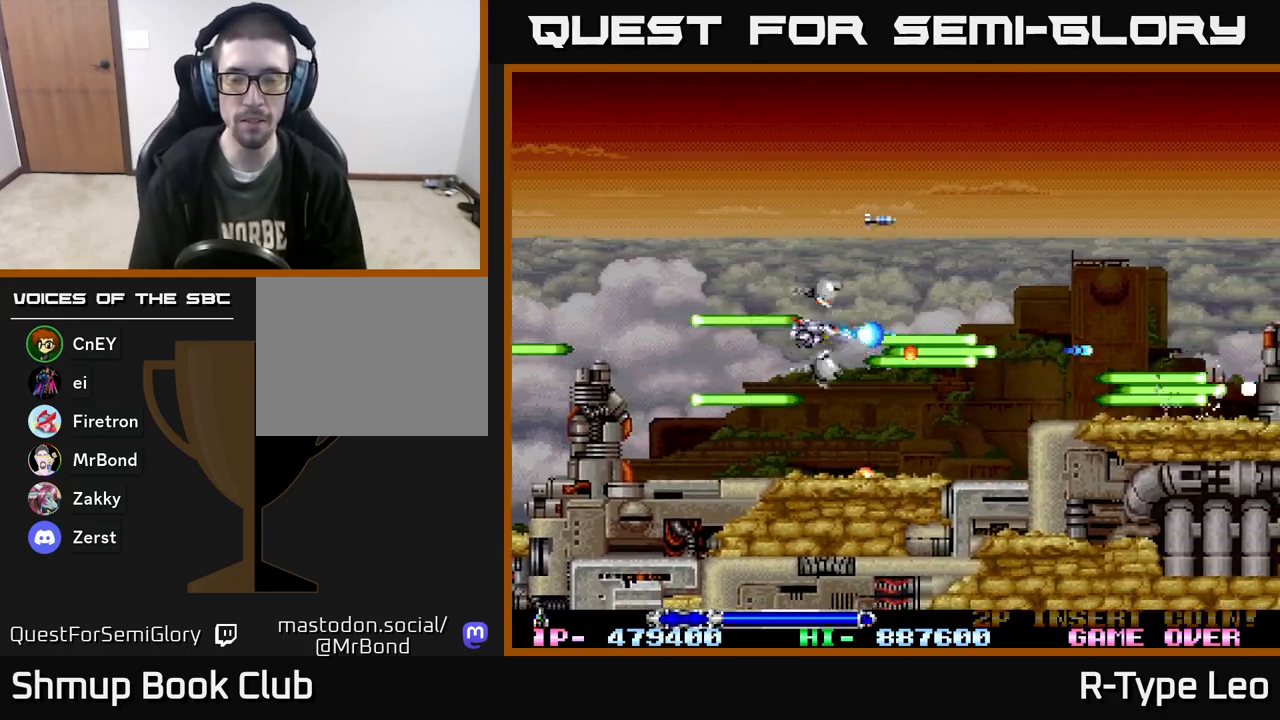
{"buttons": ["R2", "DPAD_DOWN"], "events": [[17, "DPAD_UP", "down"], [183, "DPAD_UP", "up"], [467, "DPAD_DOWN", "down"]]}
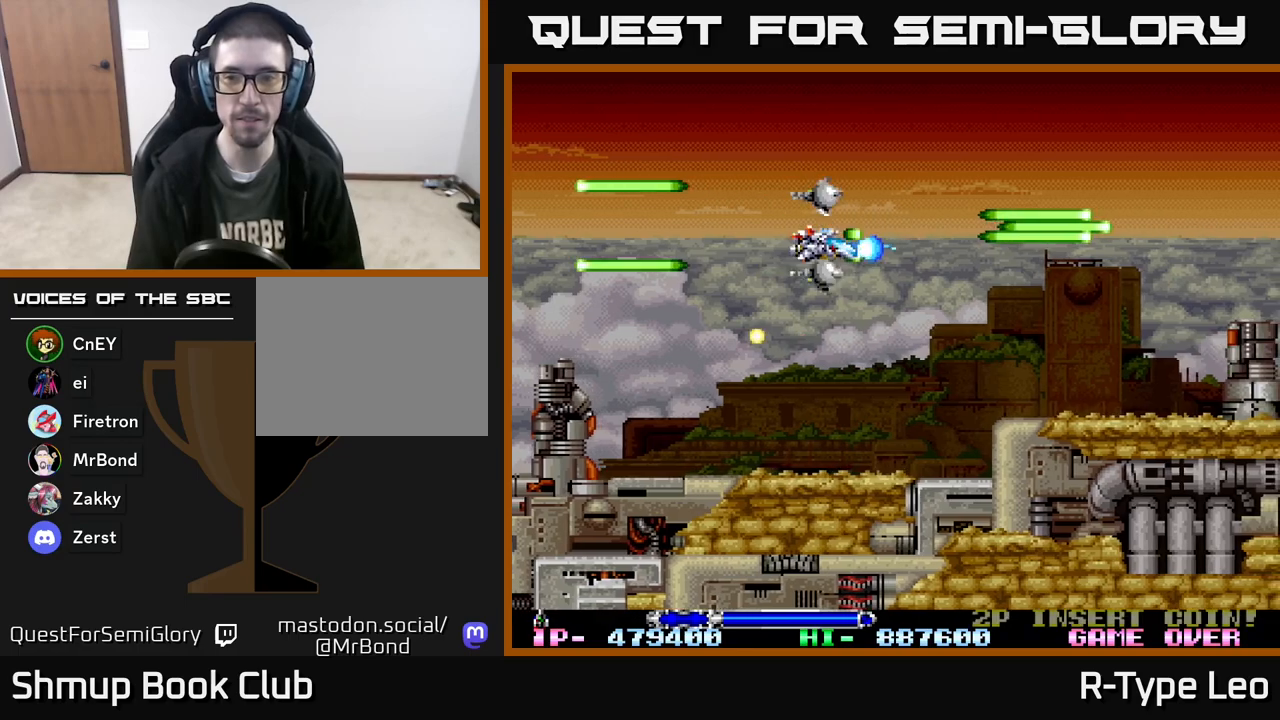
{"buttons": ["R2"], "events": [[133, "DPAD_DOWN", "up"], [333, "DPAD_LEFT", "down"], [400, "DPAD_LEFT", "up"]]}
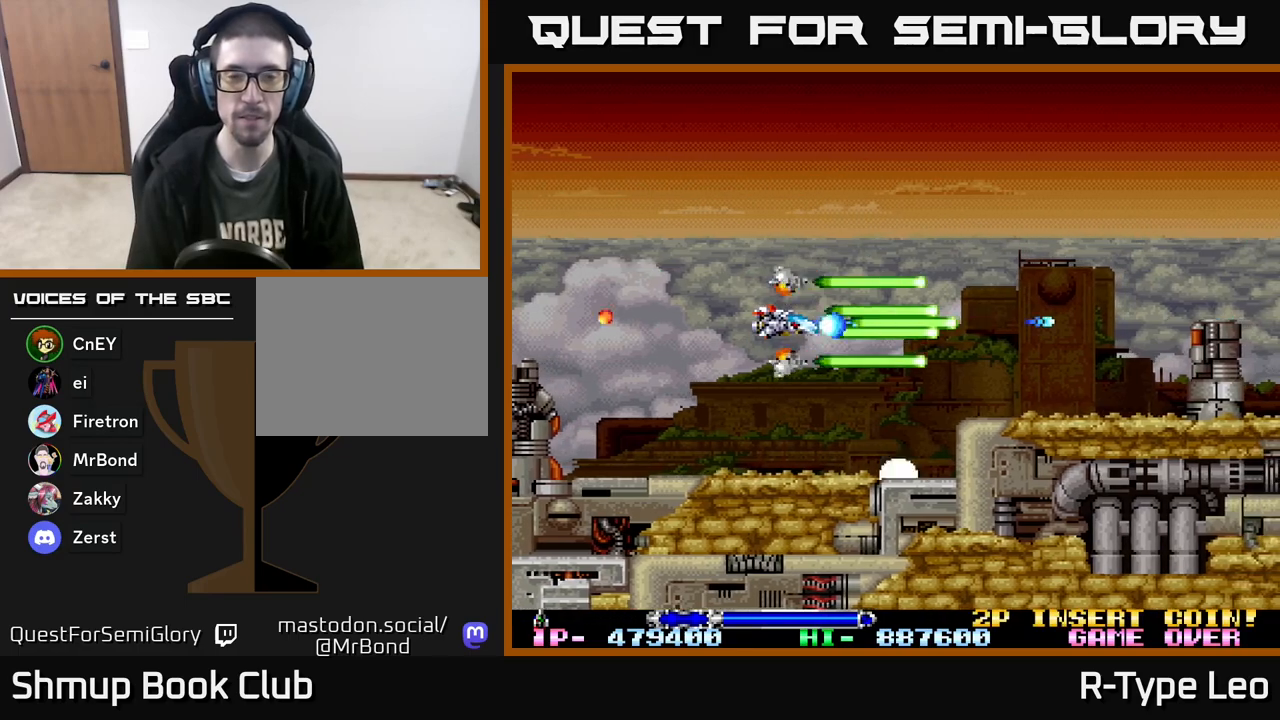
{"buttons": ["R2"], "events": []}
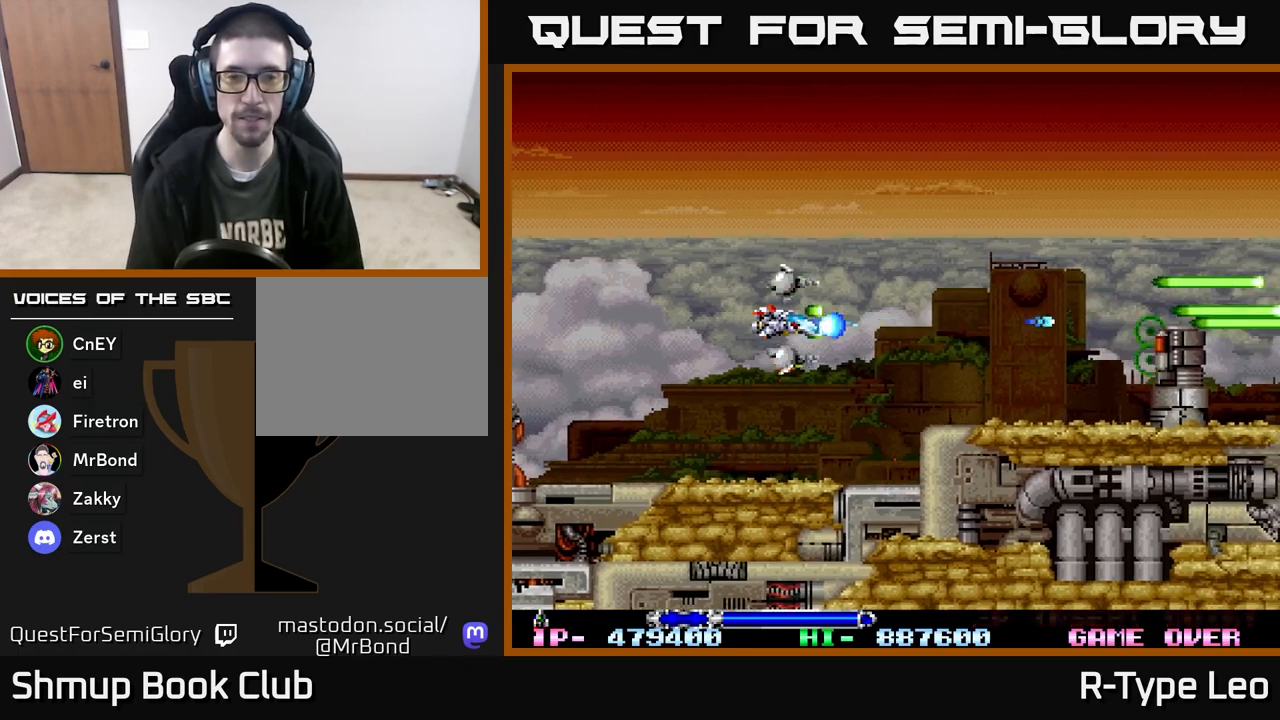
{"buttons": ["R2", "DPAD_RIGHT"], "events": [[383, "DPAD_UP", "down"], [483, "DPAD_UP", "up"], [500, "DPAD_RIGHT", "down"]]}
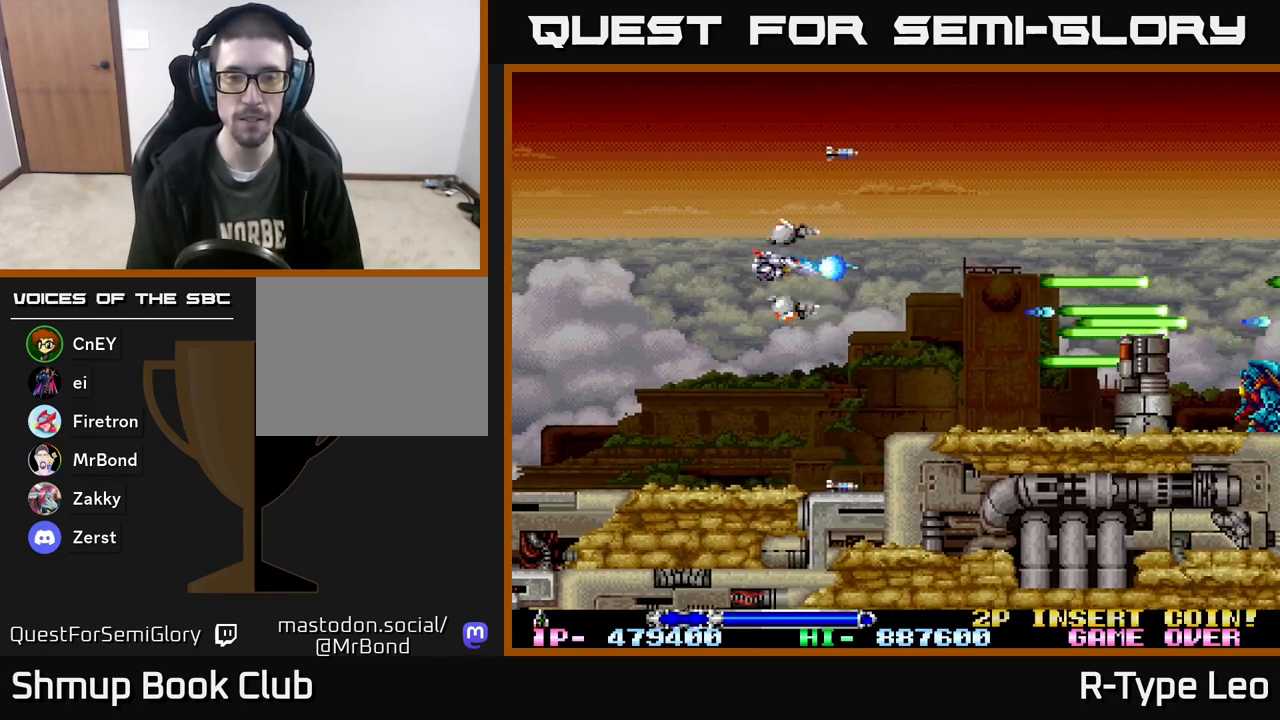
{"buttons": ["R2"], "events": [[267, "DPAD_RIGHT", "up"], [317, "DPAD_LEFT", "down"], [467, "DPAD_LEFT", "up"]]}
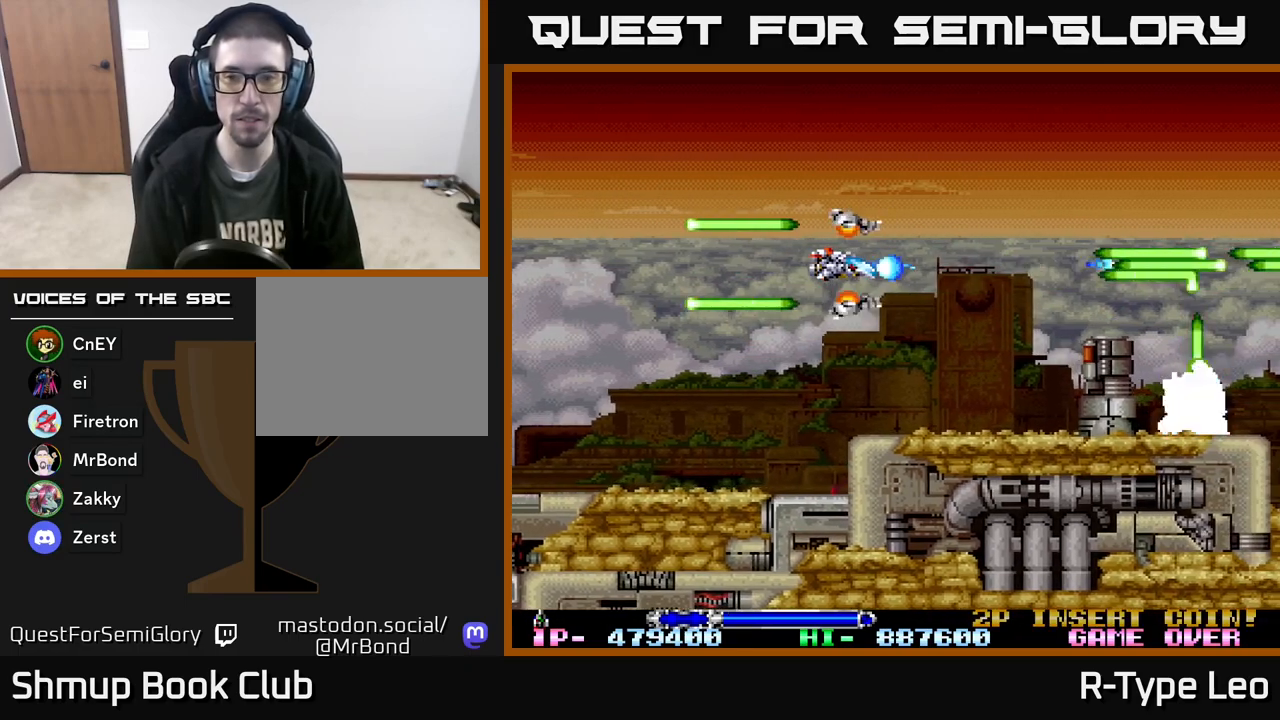
{"buttons": ["R2"], "events": []}
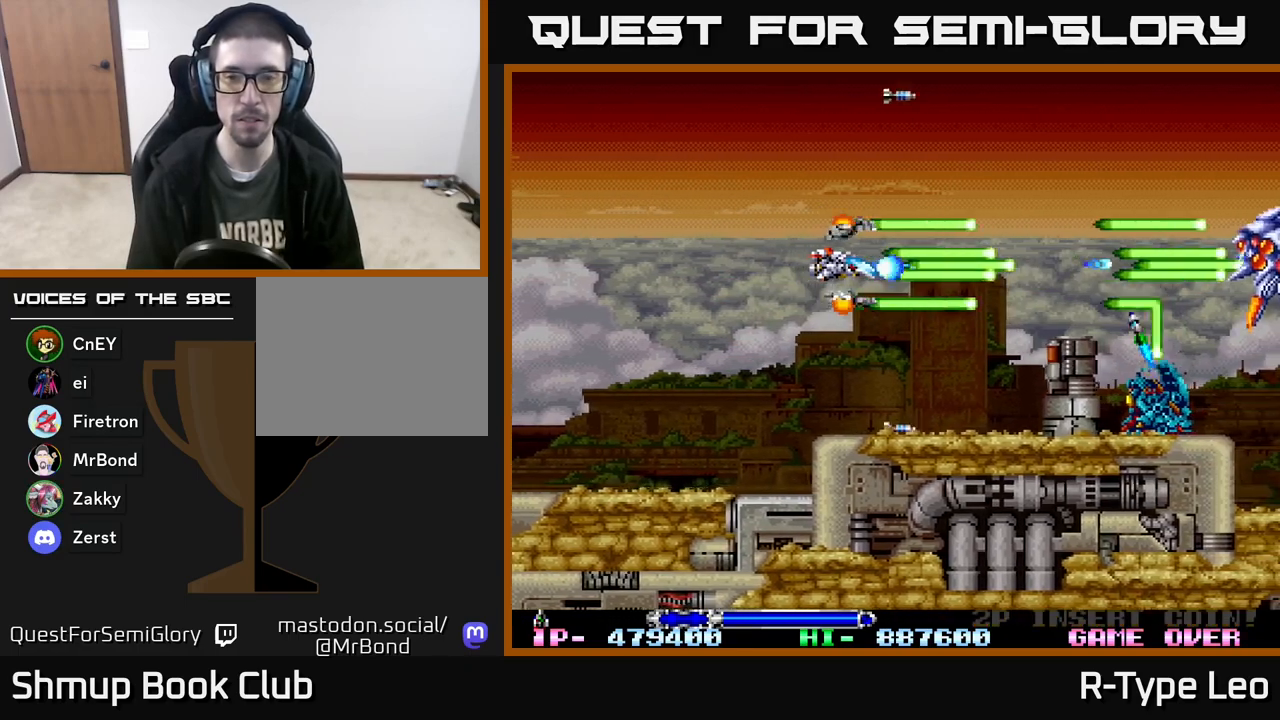
{"buttons": ["R2"], "events": []}
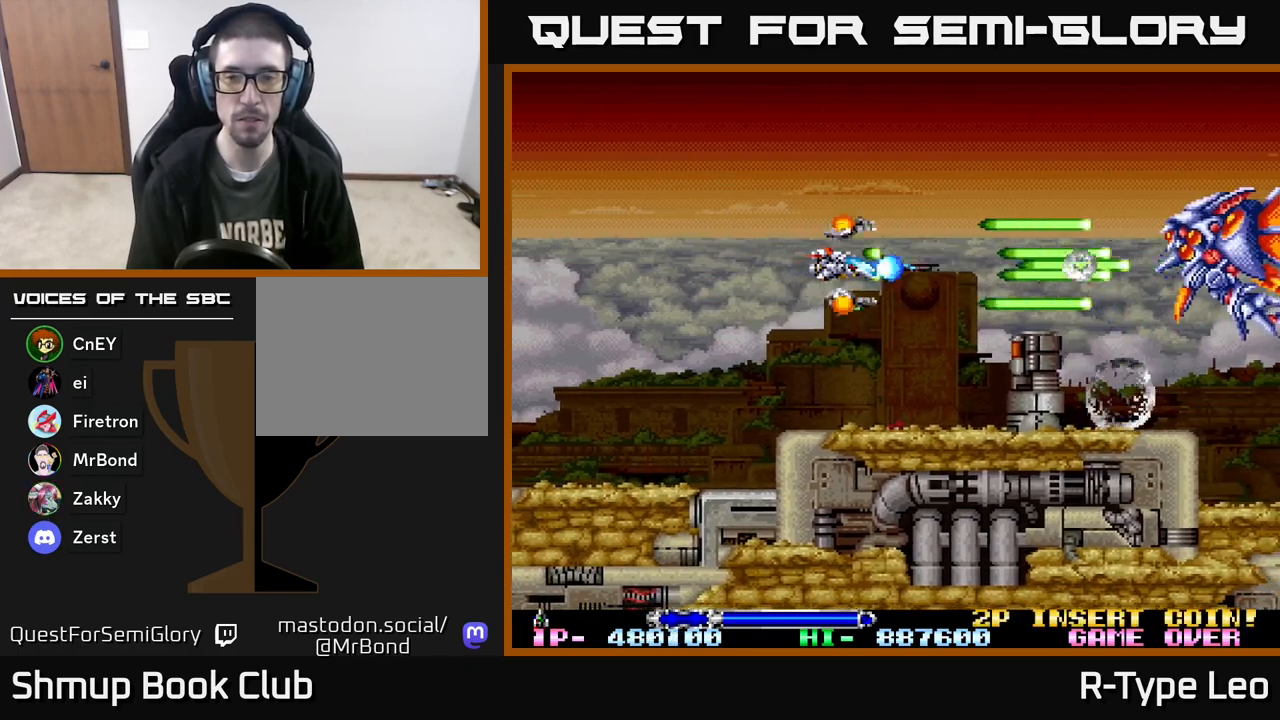
{"buttons": ["R2"], "events": [[217, "X", "down"], [333, "X", "up"]]}
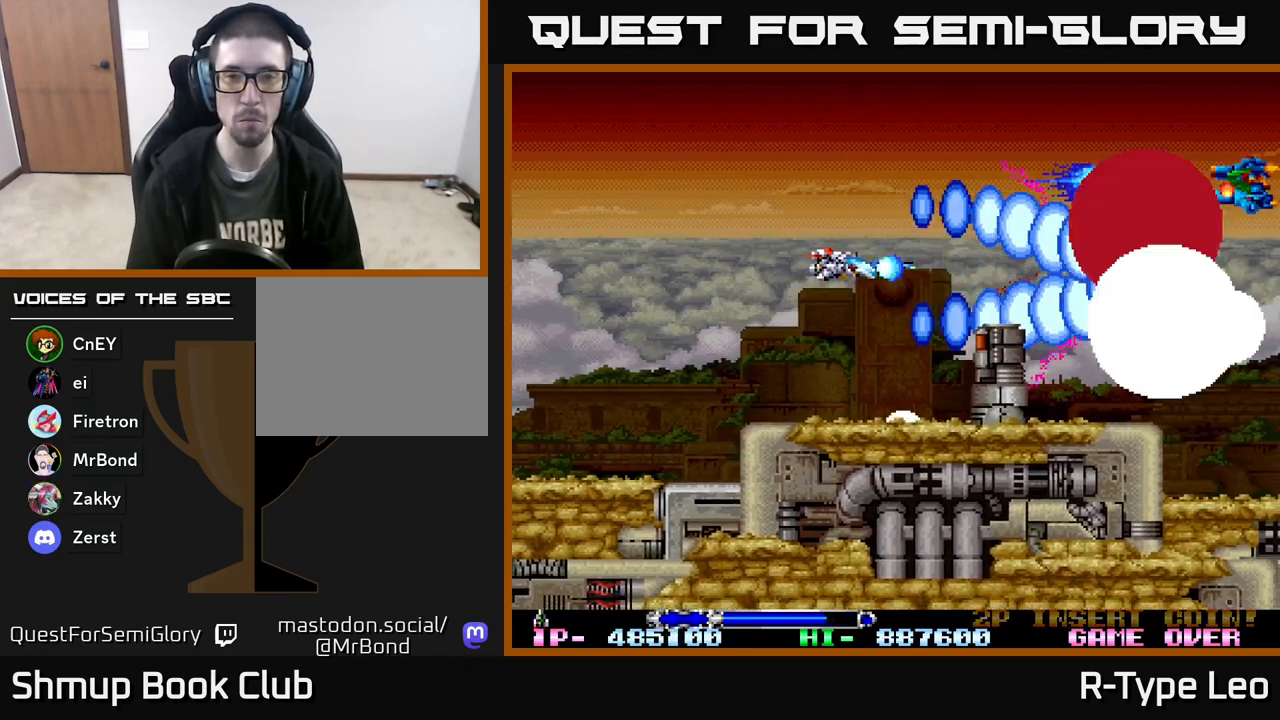
{"buttons": ["R2"], "events": [[150, "DPAD_LEFT", "down"], [350, "DPAD_LEFT", "up"]]}
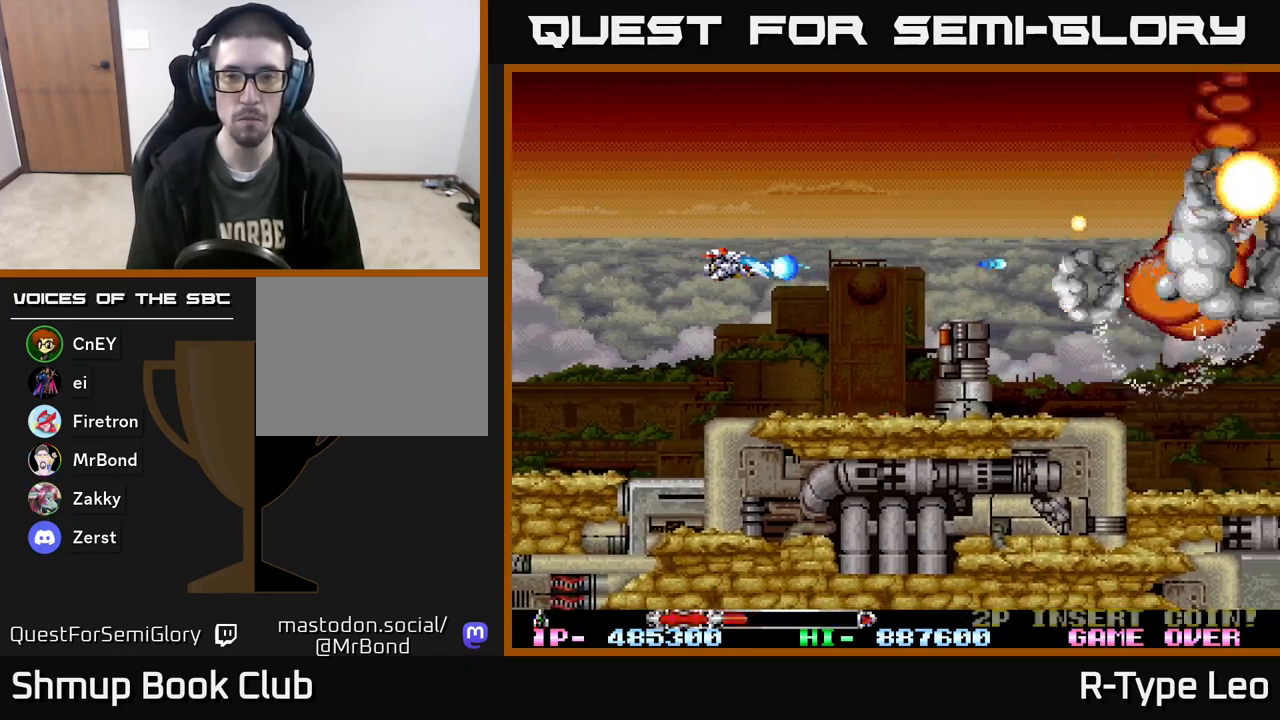
{"buttons": ["R2", "DPAD_RIGHT"], "events": [[167, "X", "down"], [250, "DPAD_UP", "down"], [283, "X", "up"], [417, "DPAD_RIGHT", "down"], [417, "DPAD_UP", "up"]]}
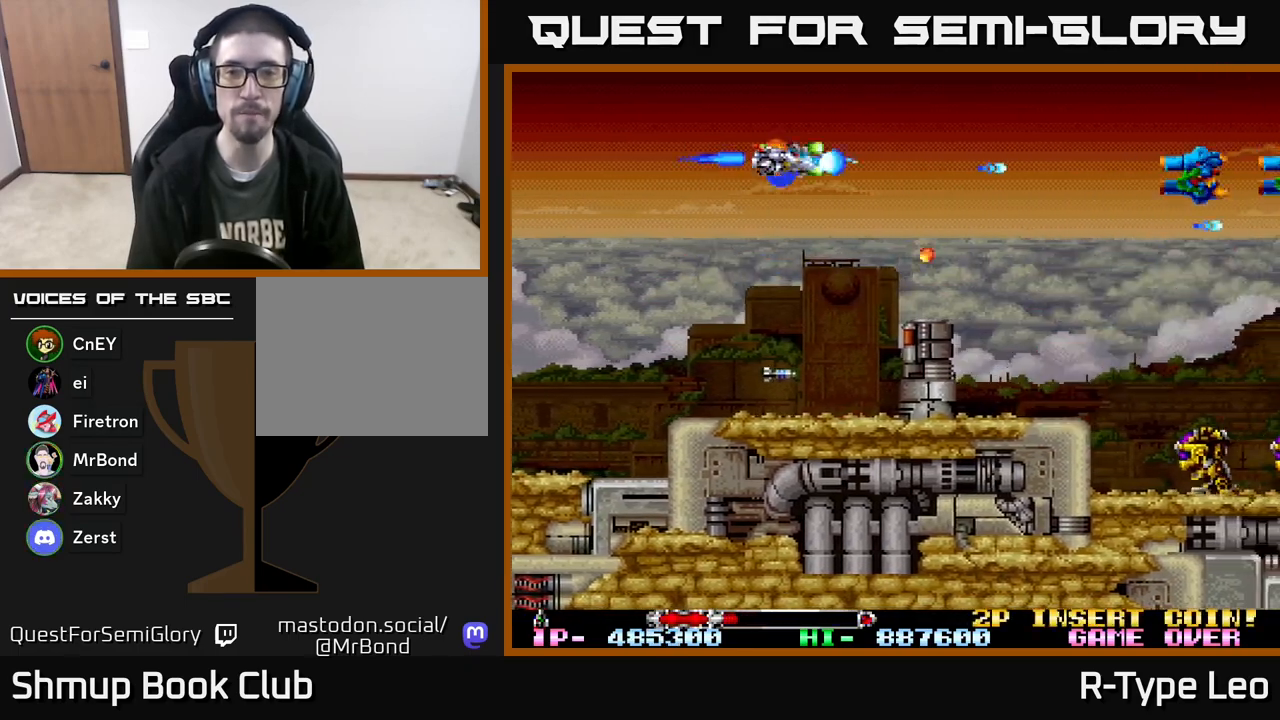
{"buttons": ["R2"], "events": [[33, "DPAD_UP", "down"], [83, "DPAD_UP", "up"], [233, "DPAD_DOWN", "down"], [250, "DPAD_RIGHT", "up"], [367, "DPAD_DOWN", "up"], [383, "DPAD_LEFT", "down"], [500, "DPAD_LEFT", "up"]]}
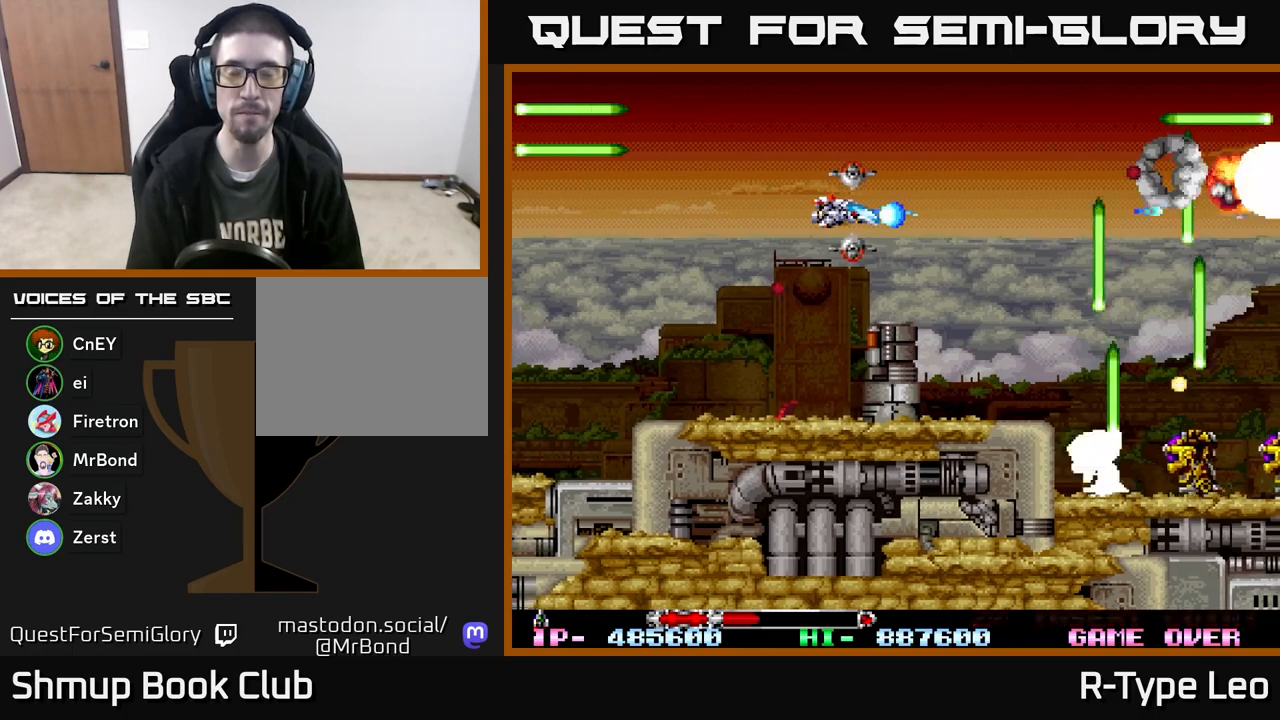
{"buttons": ["R2"], "events": []}
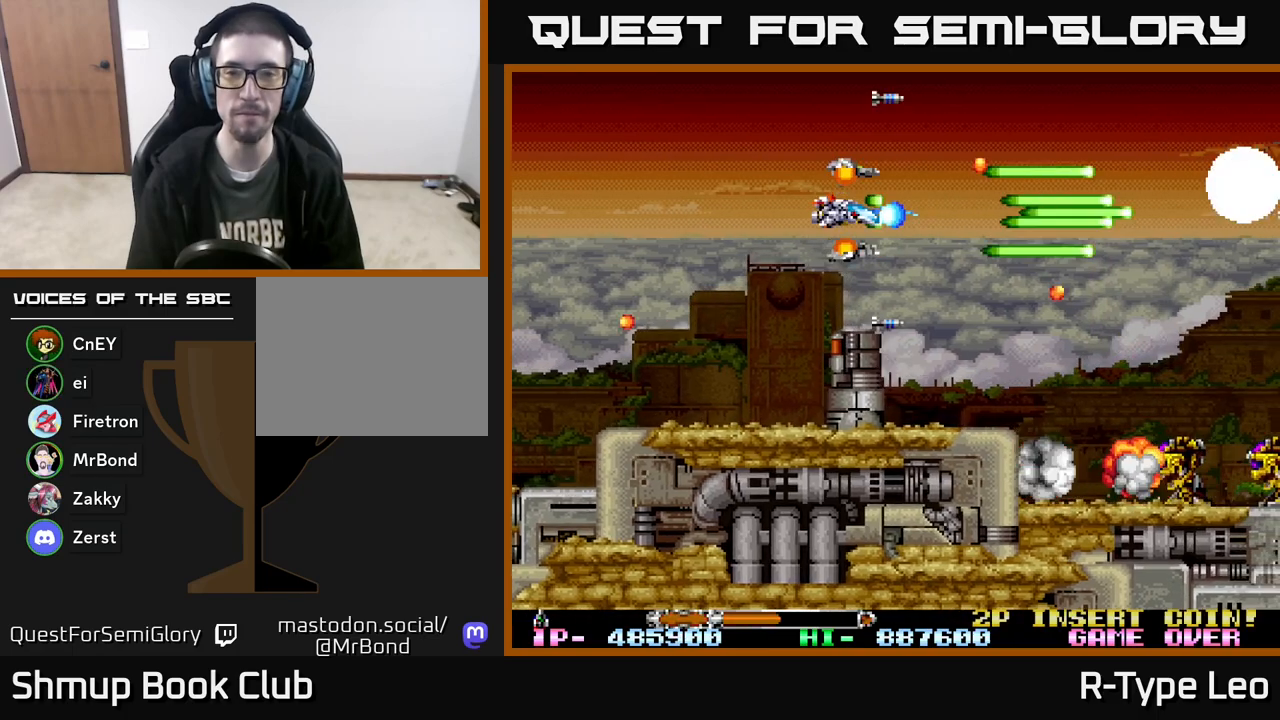
{"buttons": ["R2"], "events": [[200, "DPAD_DOWN", "down"], [283, "DPAD_DOWN", "up"]]}
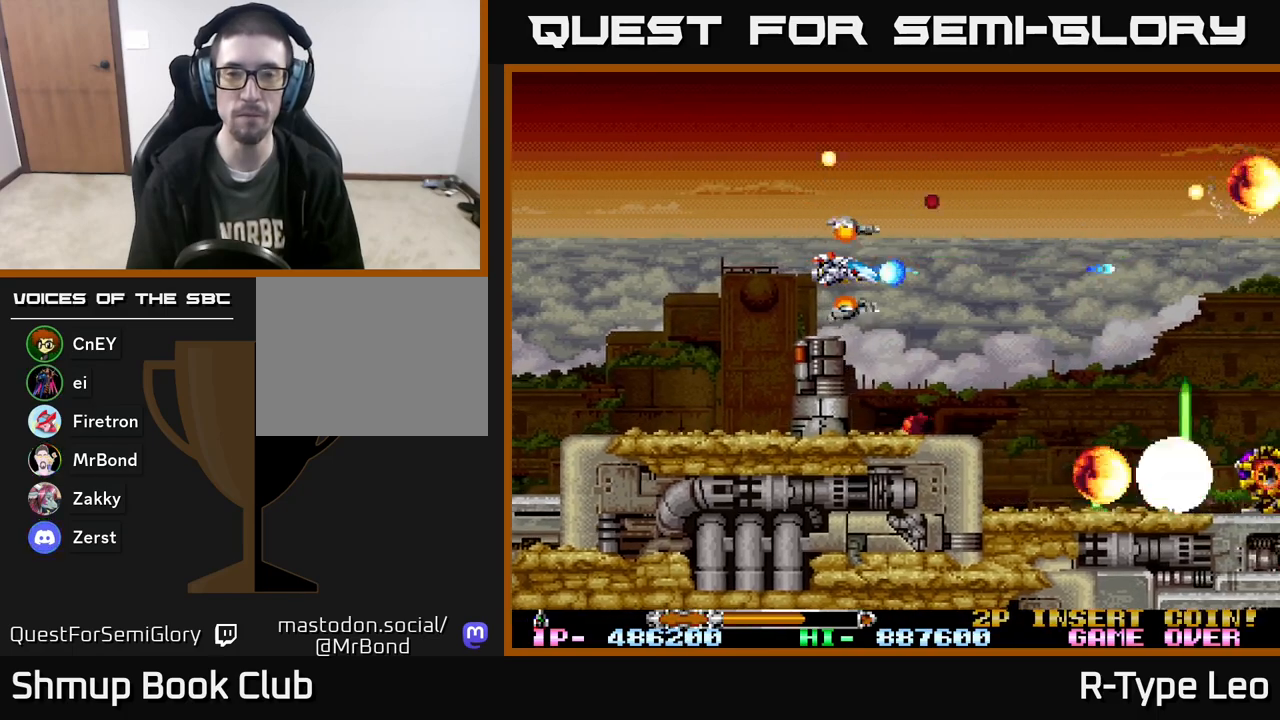
{"buttons": ["R2"], "events": []}
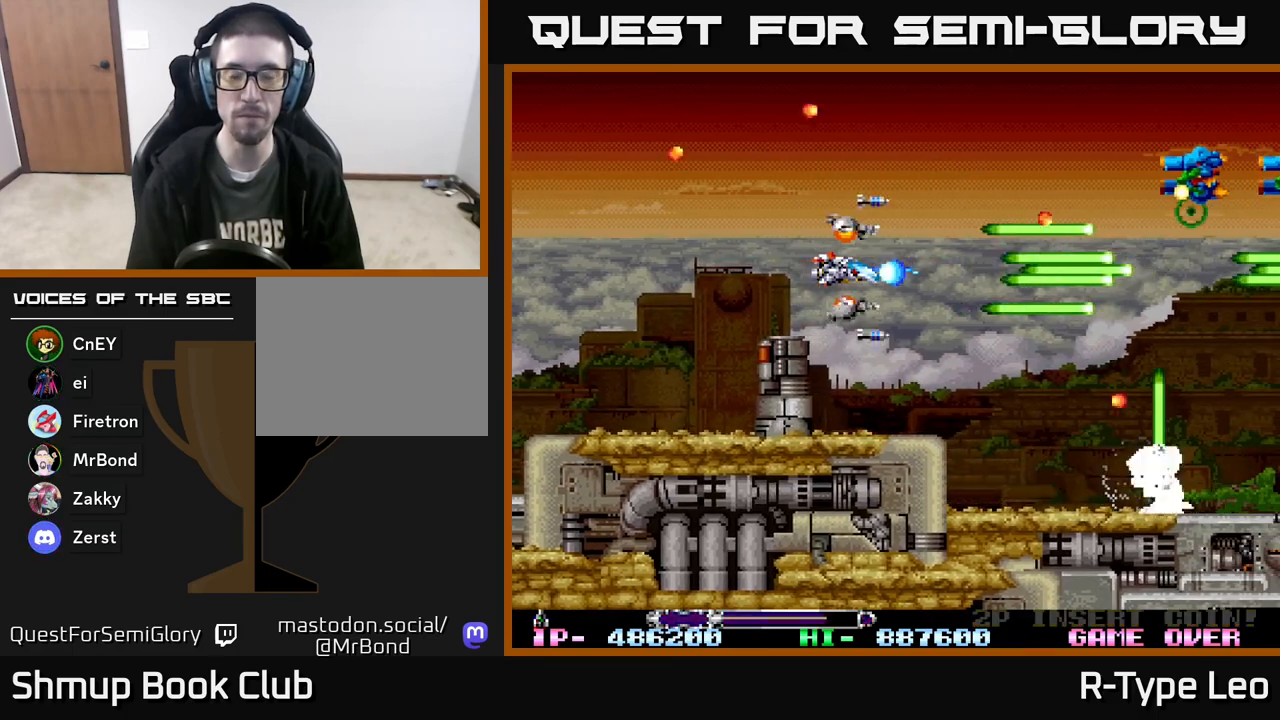
{"buttons": ["R2", "DPAD_UP"], "events": [[250, "DPAD_LEFT", "down"], [317, "DPAD_UP", "down"], [400, "DPAD_LEFT", "up"], [400, "DPAD_UP", "up"], [483, "DPAD_UP", "down"]]}
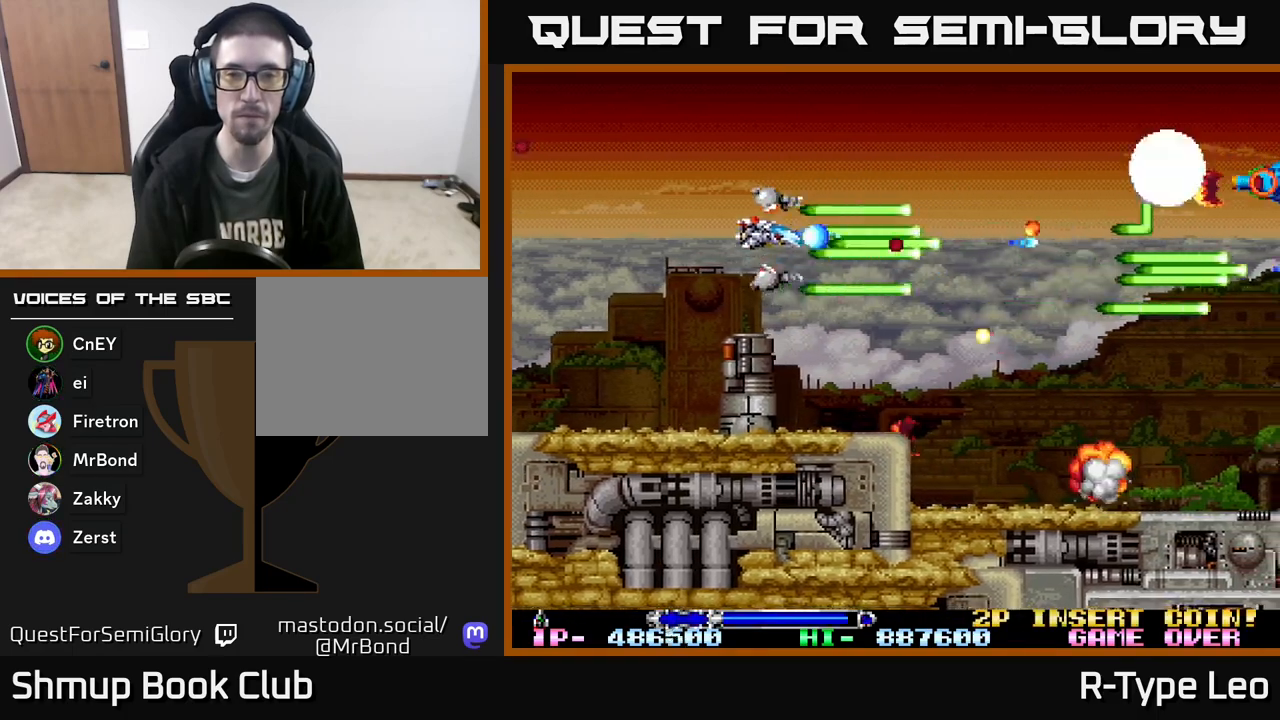
{"buttons": ["R2", "DPAD_RIGHT"], "events": [[117, "DPAD_UP", "up"], [317, "DPAD_RIGHT", "down"]]}